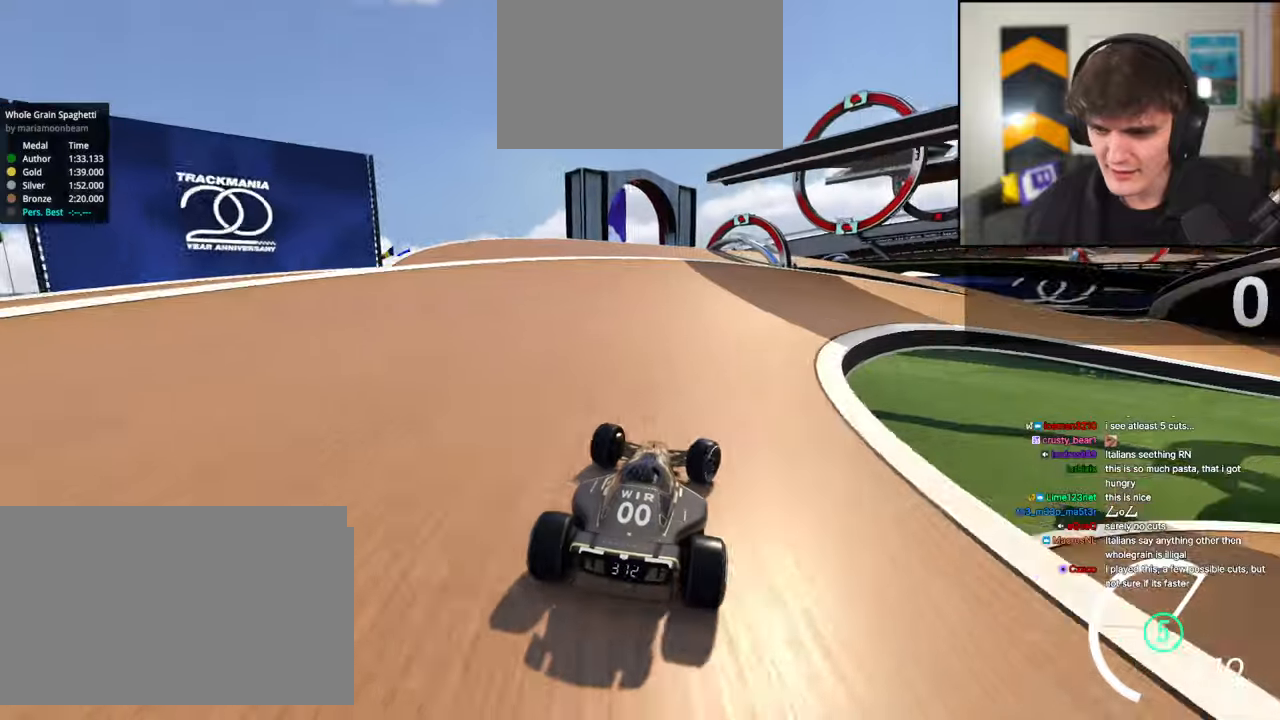
Gameplay with keyboard; each line is a JSON object with the keys held at the frame after it. "events" lists presses ("down") and releases ("up") of "brake", "down", "left", "right" and "up" between this image and that frame as [ms after this image, input, new state], when the widget could be followed in between. No other keys are recorded. Mouse input is not recorded. Key names are as the overlay labels them; some are game actions (e.g. jump) rather than physical keys.
{"keys": ["left", "up"], "events": [[450, "right", "up"], [483, "left", "down"]]}
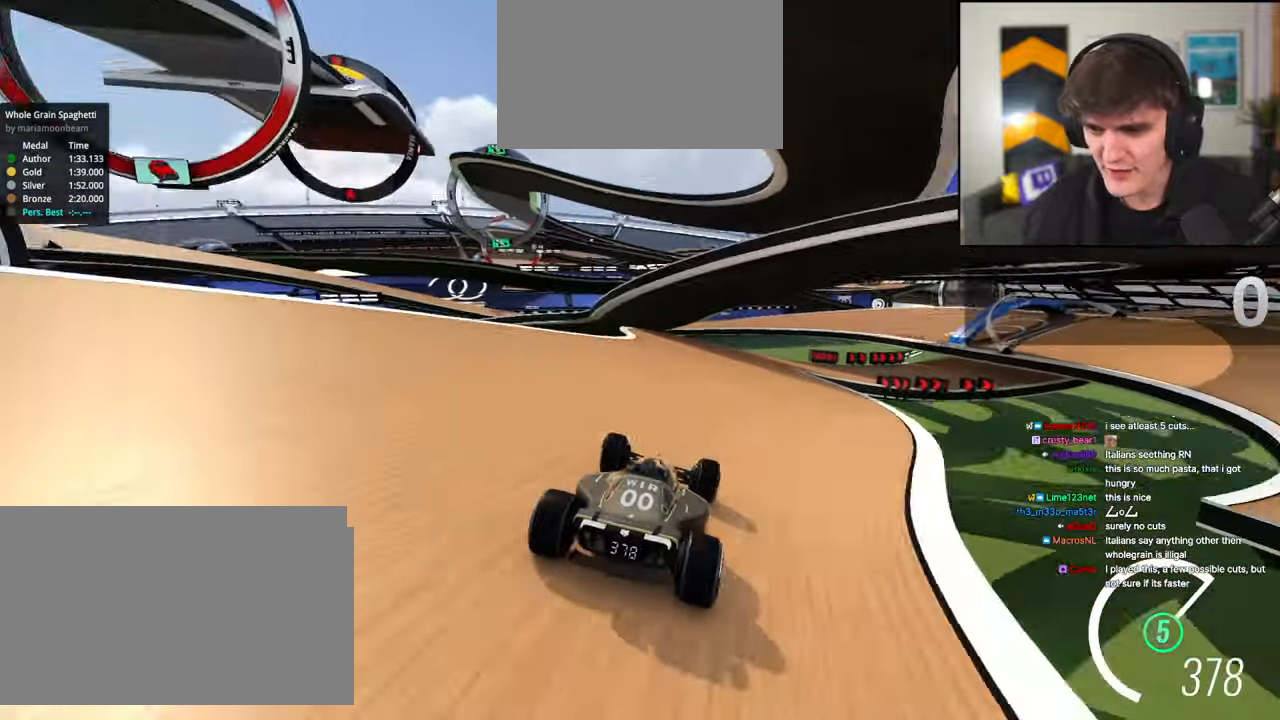
{"keys": ["right", "up"], "events": [[83, "left", "up"], [183, "right", "down"]]}
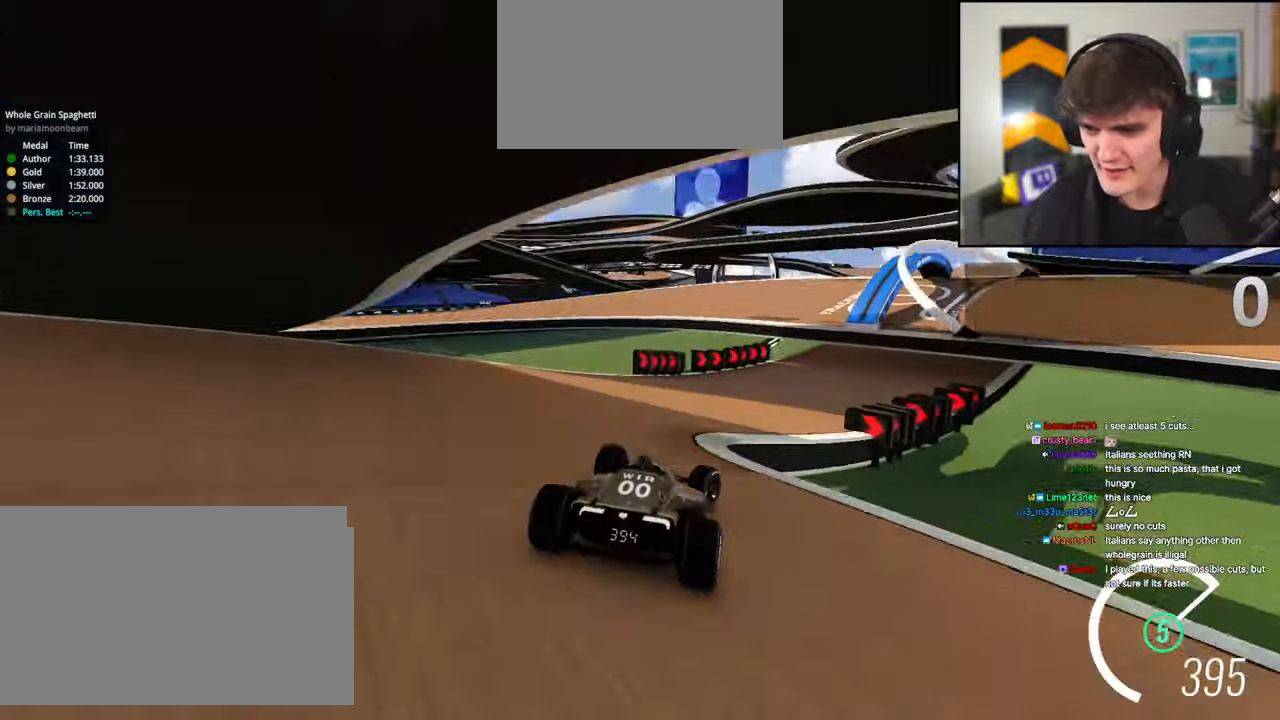
{"keys": ["left", "up"], "events": [[50, "right", "up"], [150, "right", "down"], [383, "right", "up"], [467, "left", "down"]]}
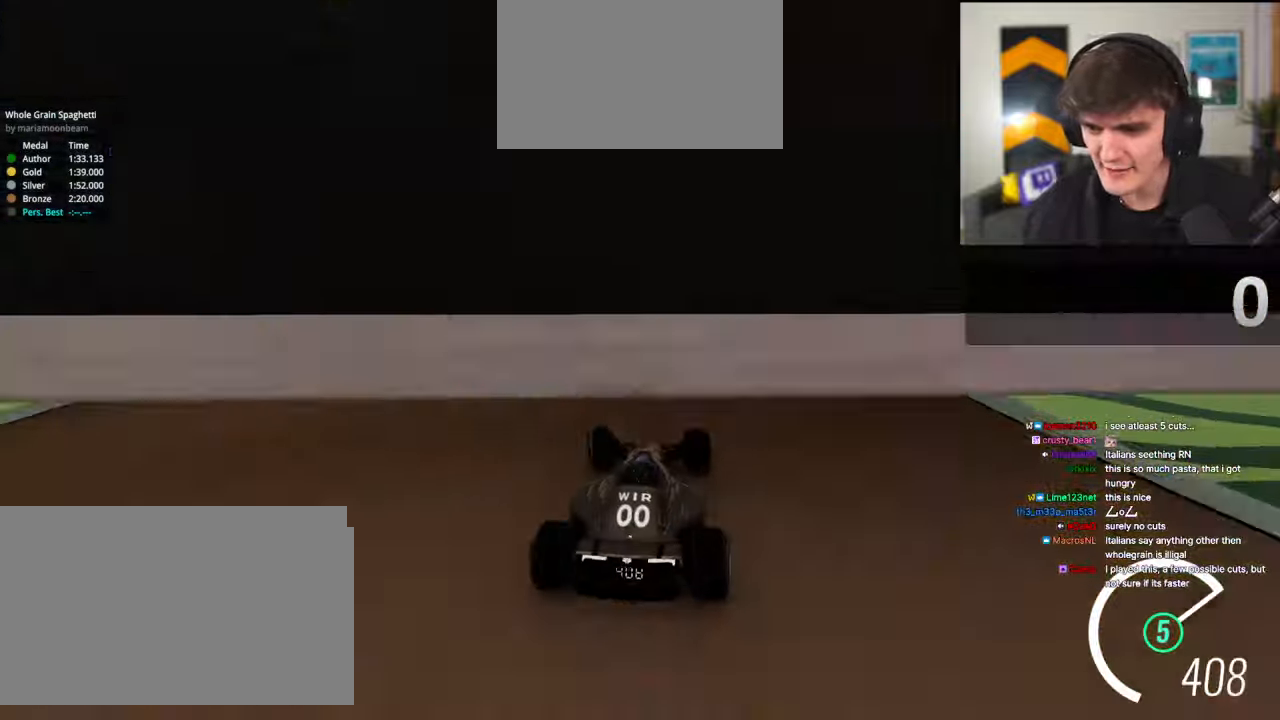
{"keys": ["right", "up"], "events": [[17, "left", "up"], [67, "right", "down"]]}
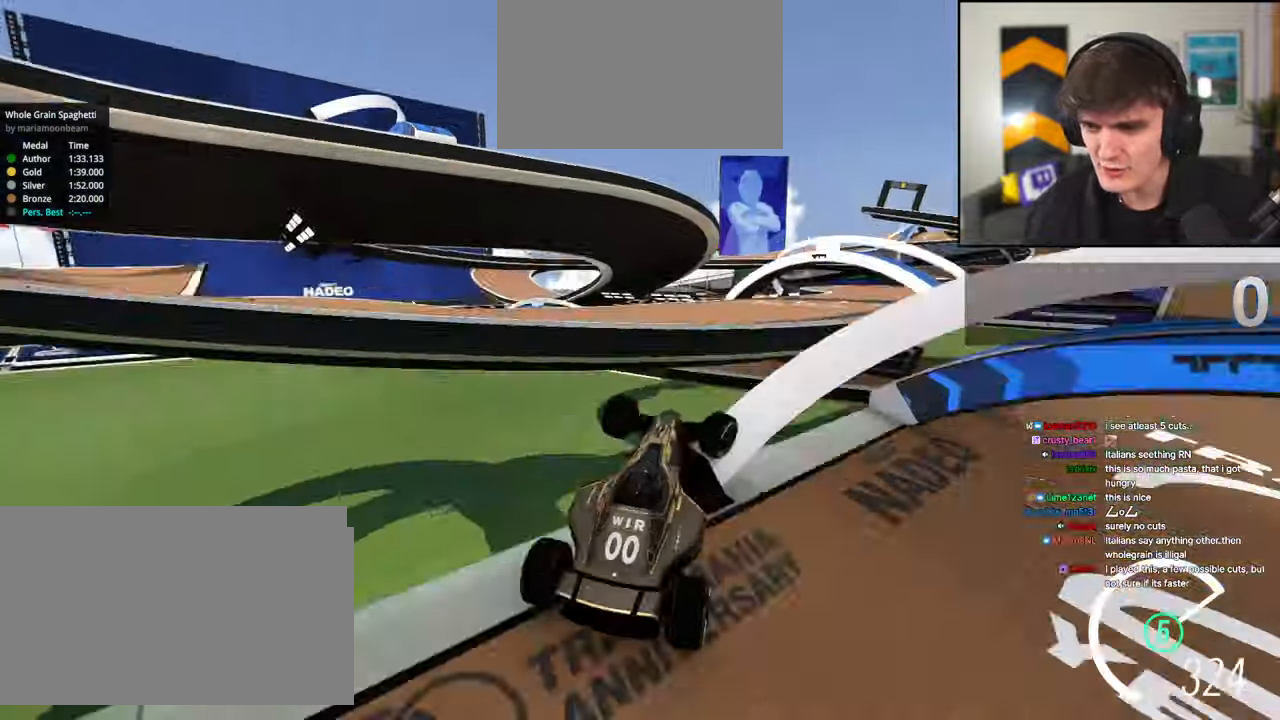
{"keys": ["up"], "events": [[33, "right", "up"]]}
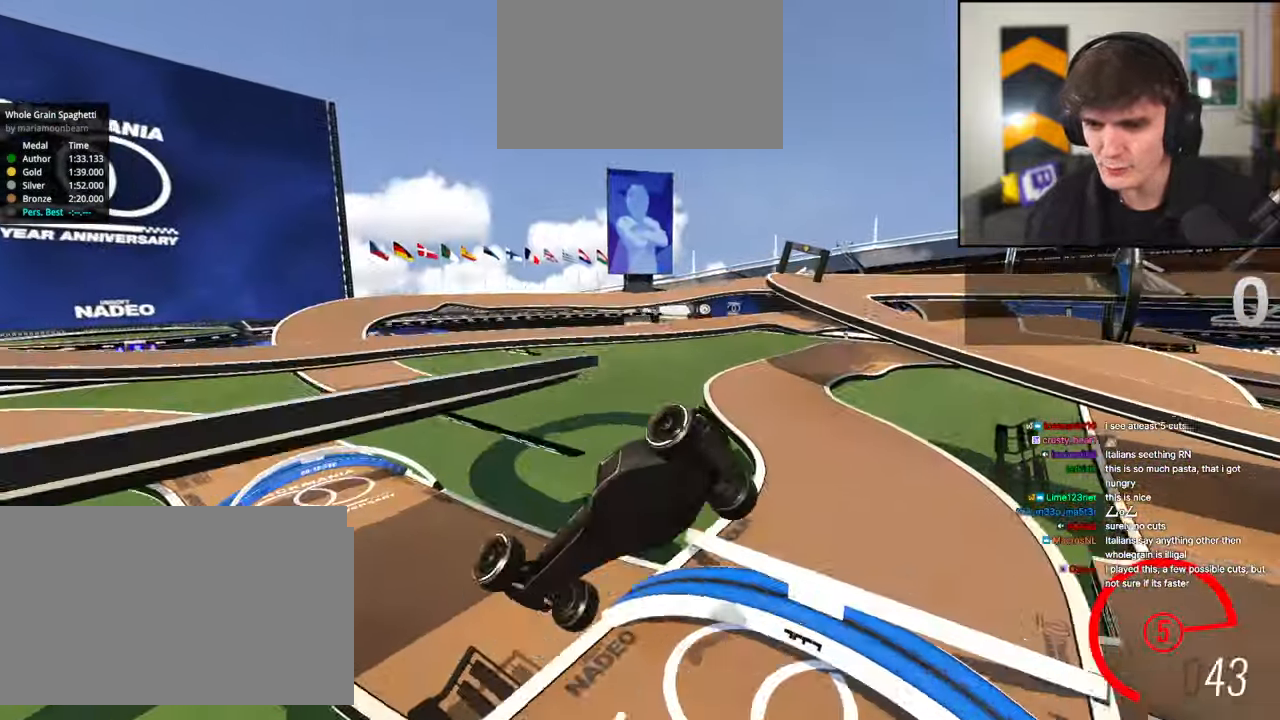
{"keys": ["up"], "events": []}
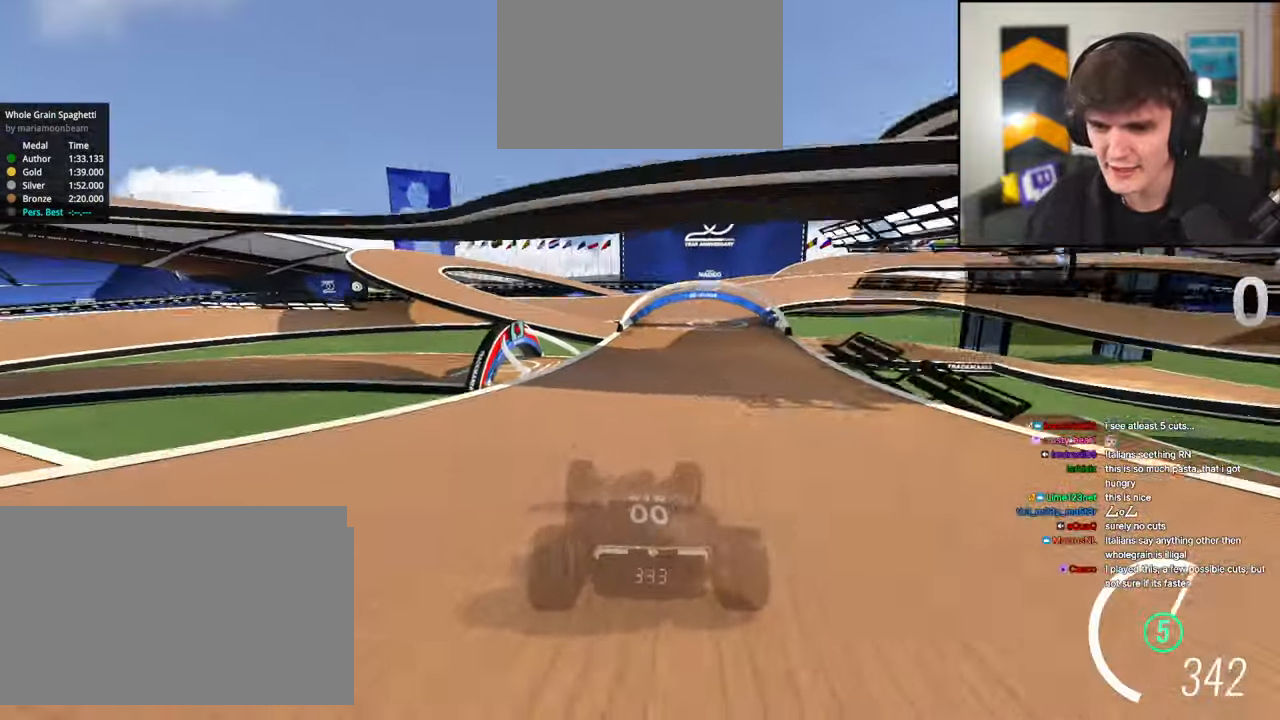
{"keys": ["up"], "events": []}
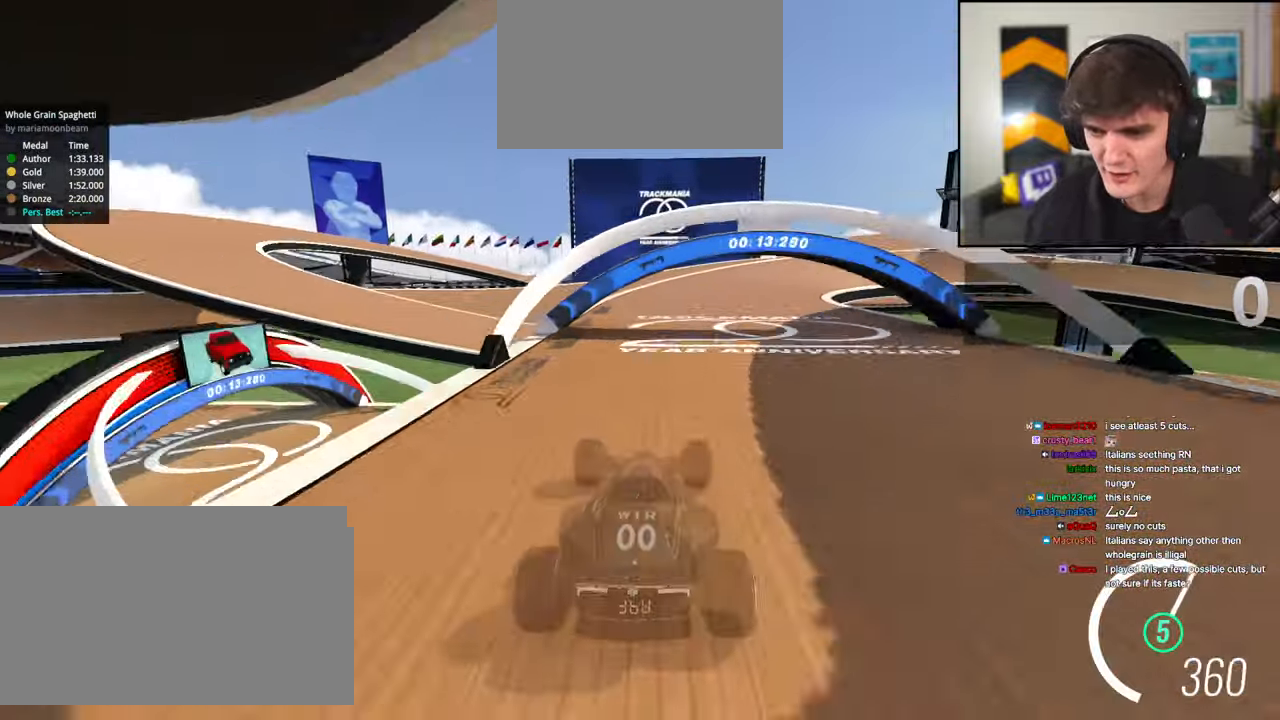
{"keys": ["up"], "events": [[267, "right", "down"], [417, "right", "up"]]}
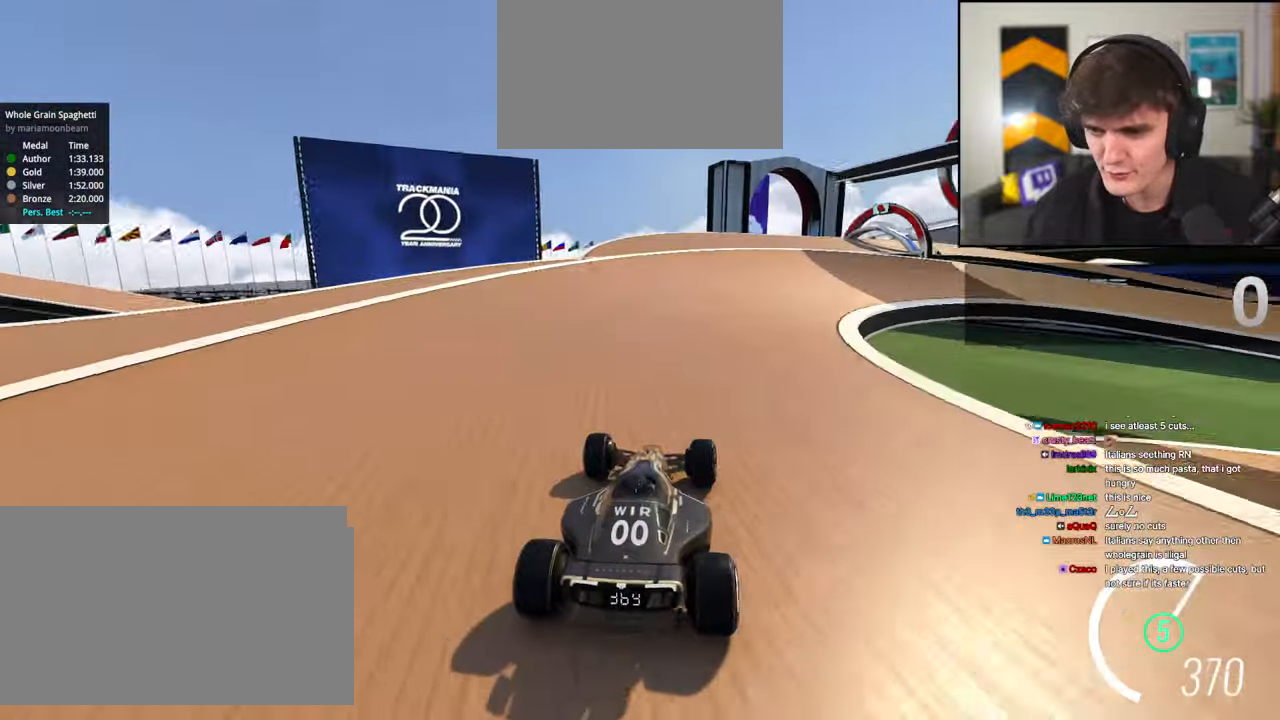
{"keys": ["right", "up"], "events": [[50, "right", "down"]]}
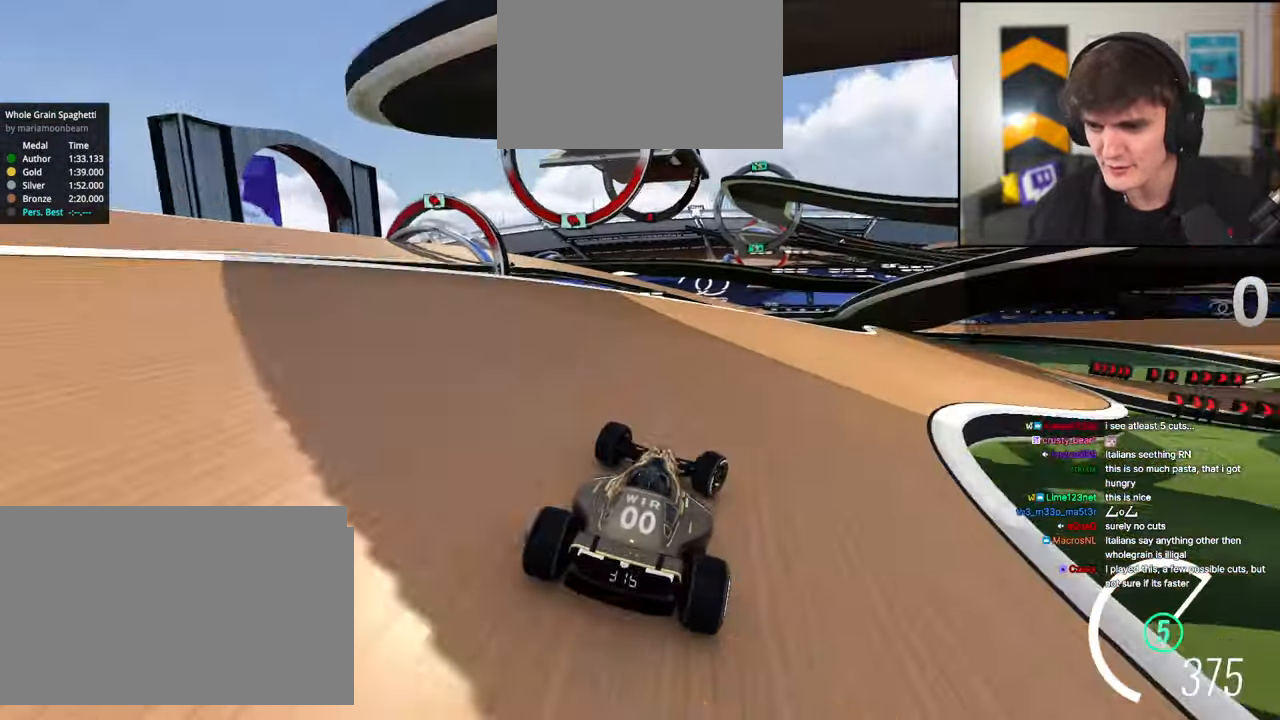
{"keys": ["up"], "events": [[117, "right", "up"], [400, "right", "down"], [483, "right", "up"]]}
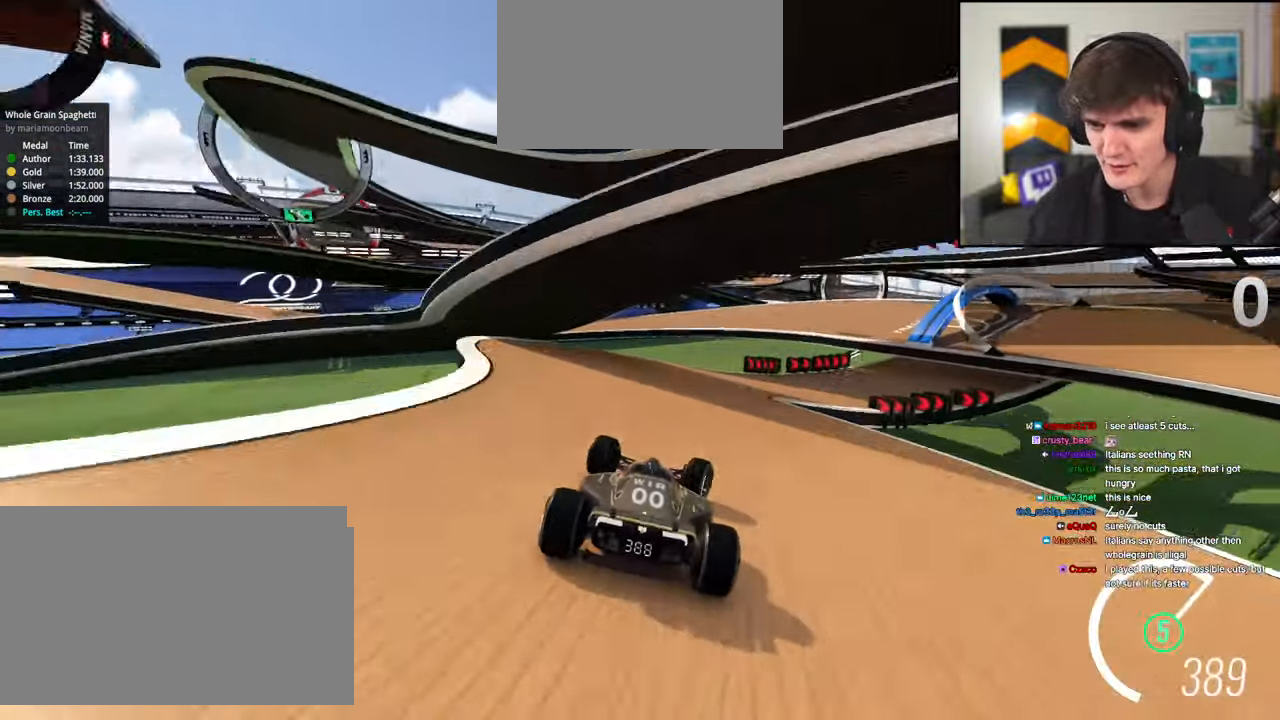
{"keys": ["up"], "events": [[83, "right", "down"], [267, "right", "up"], [367, "right", "down"], [467, "right", "up"]]}
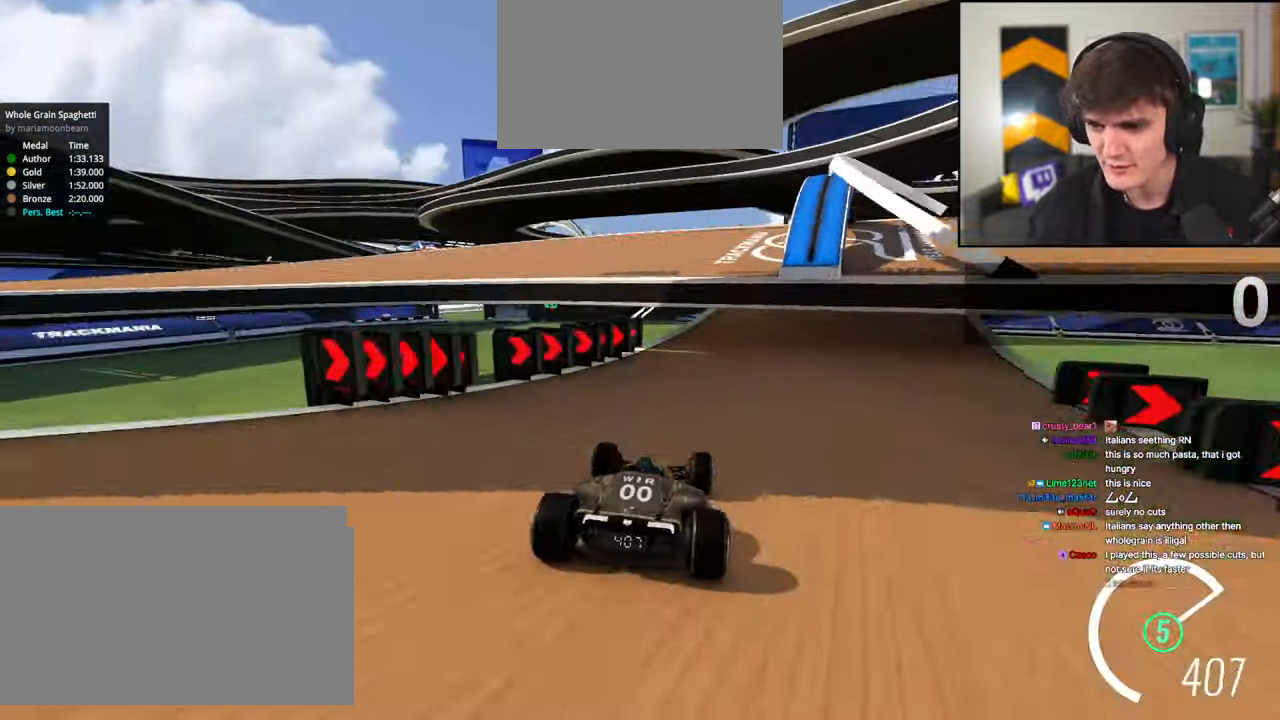
{"keys": ["right", "up"], "events": [[100, "right", "down"]]}
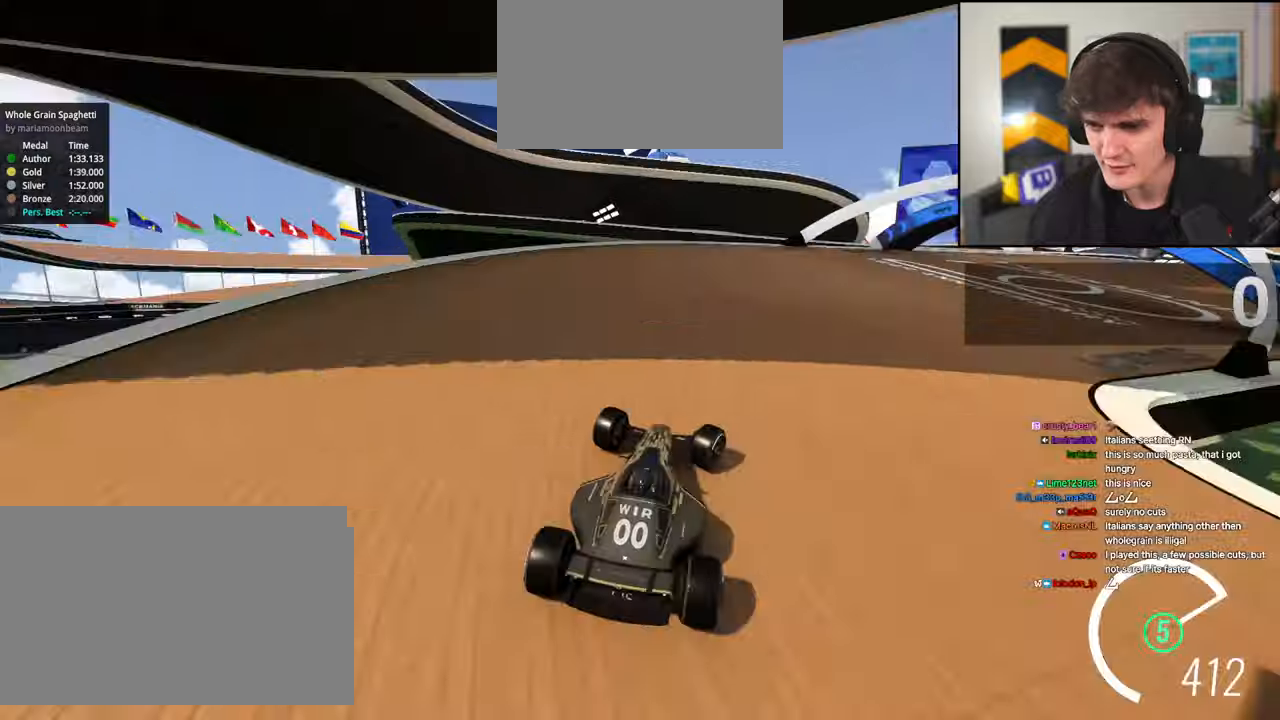
{"keys": ["right", "up"], "events": []}
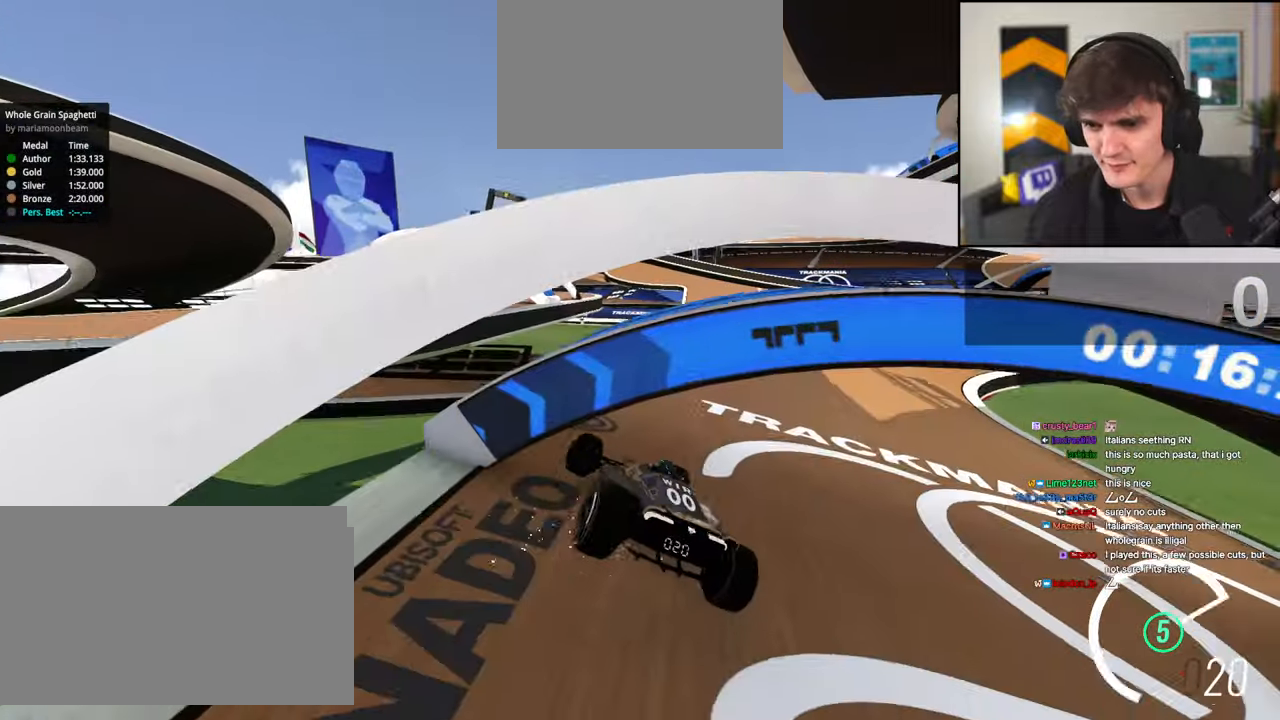
{"keys": ["up"], "events": [[83, "right", "up"]]}
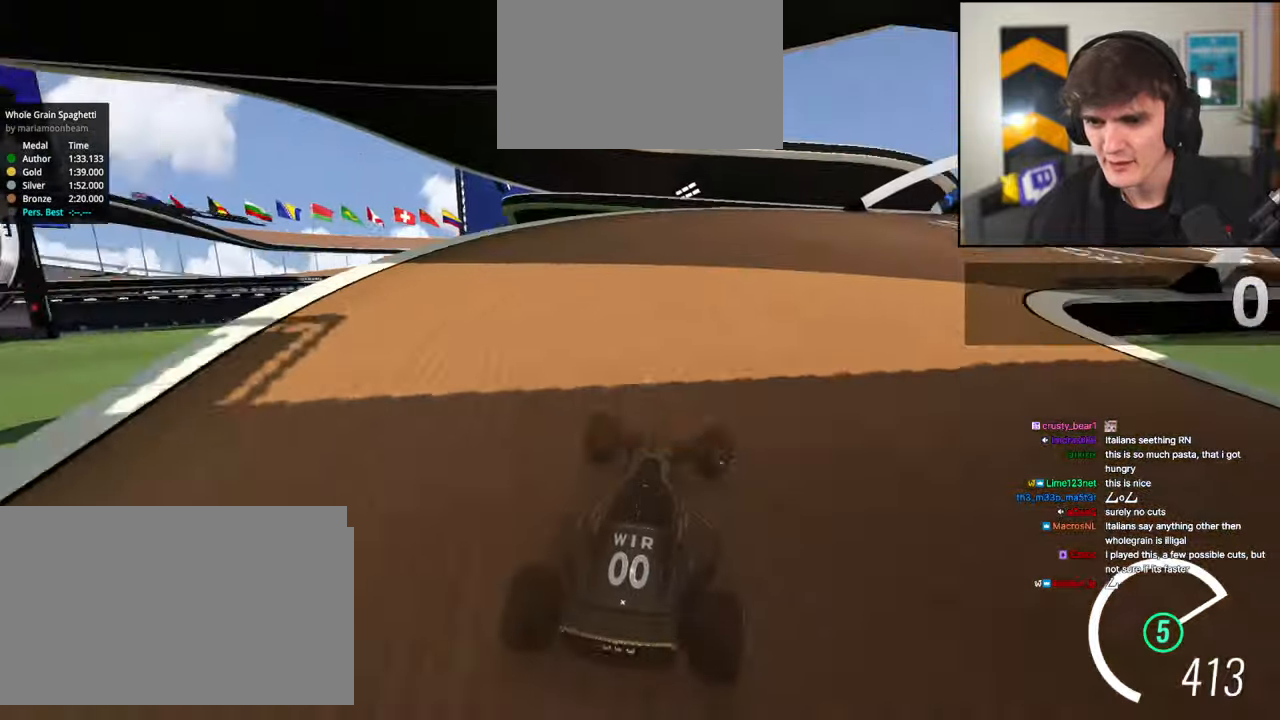
{"keys": ["right", "up"], "events": [[333, "right", "down"]]}
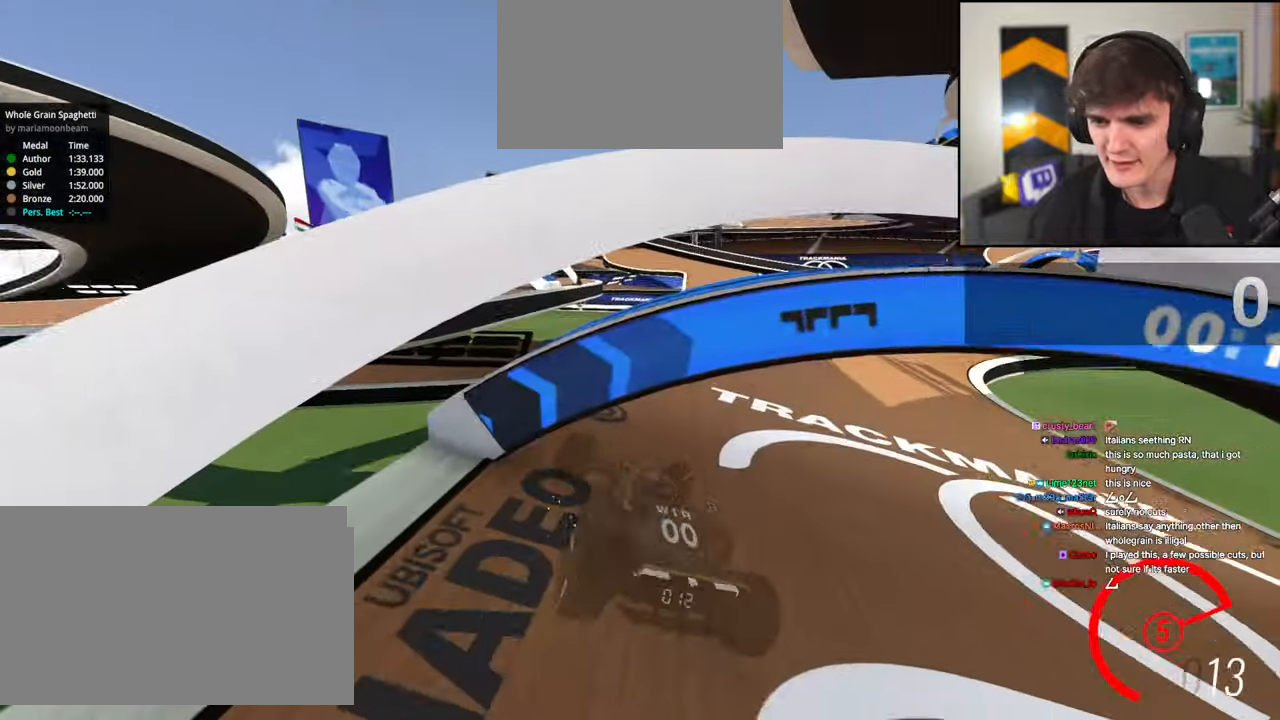
{"keys": ["right", "up"], "events": []}
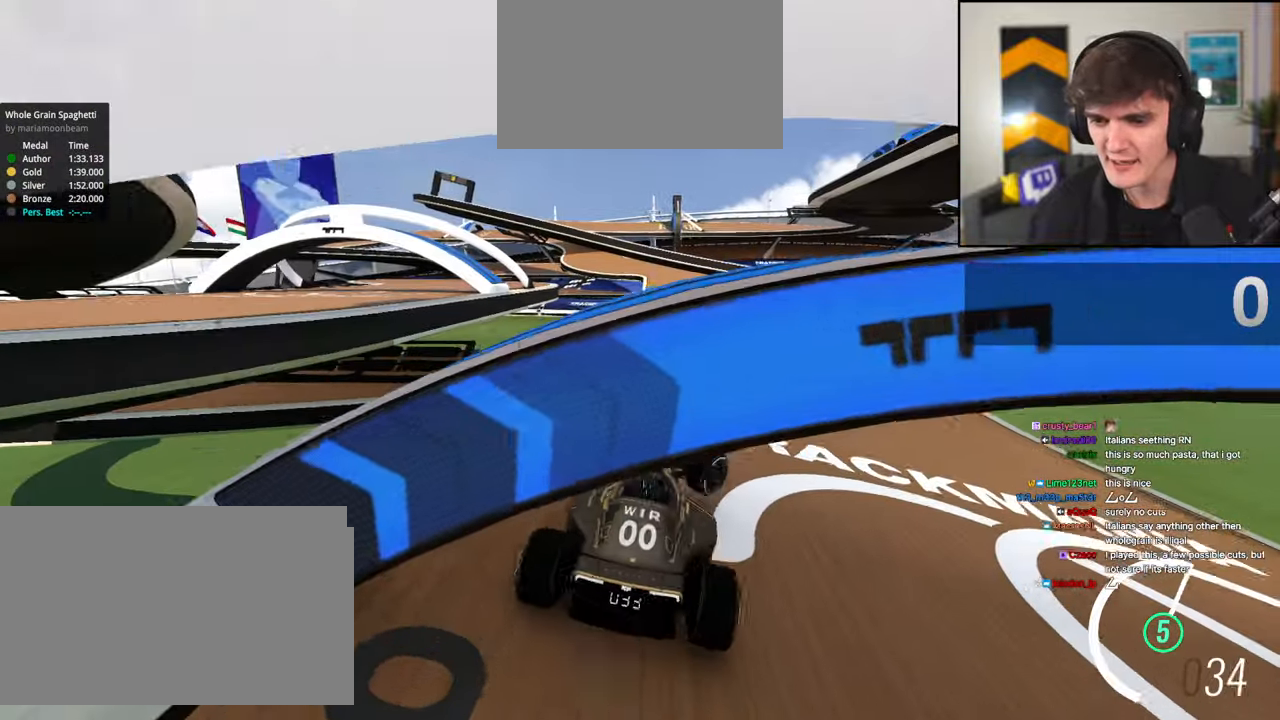
{"keys": ["up"], "events": [[33, "right", "up"]]}
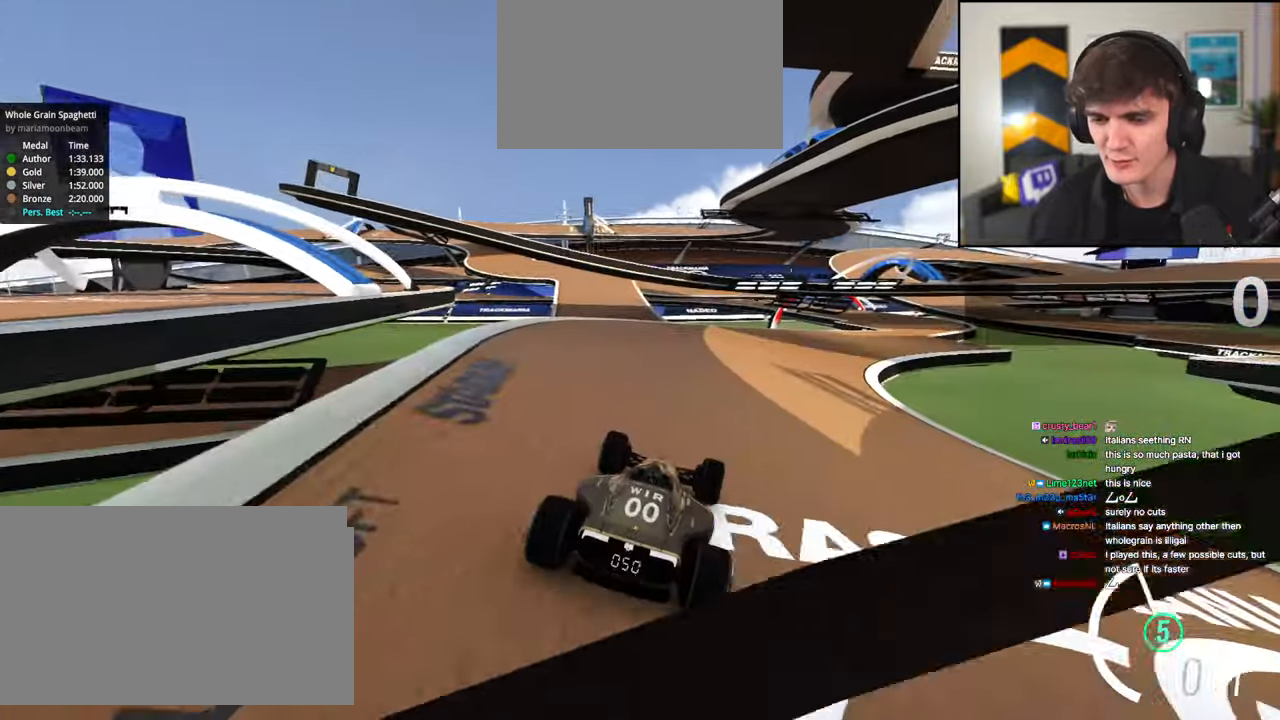
{"keys": ["up"], "events": [[200, "right", "down"], [233, "right", "up"]]}
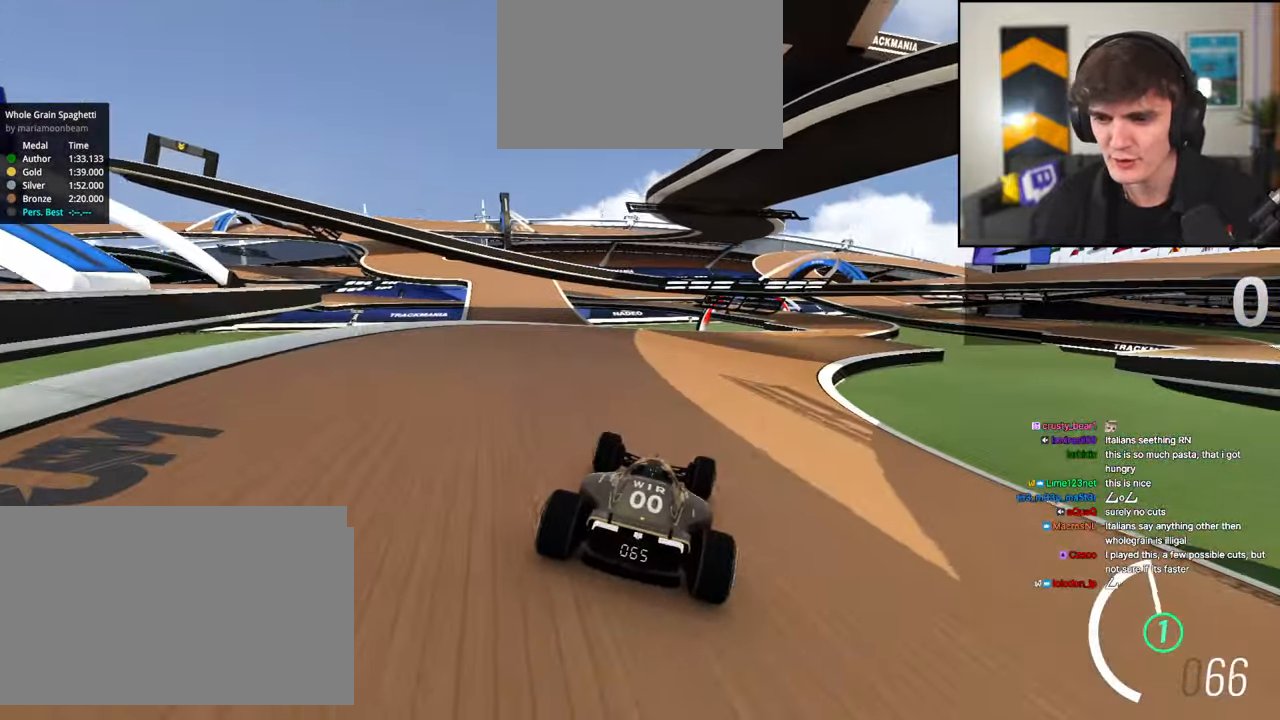
{"keys": ["up"], "events": [[217, "right", "down"], [250, "right", "up"]]}
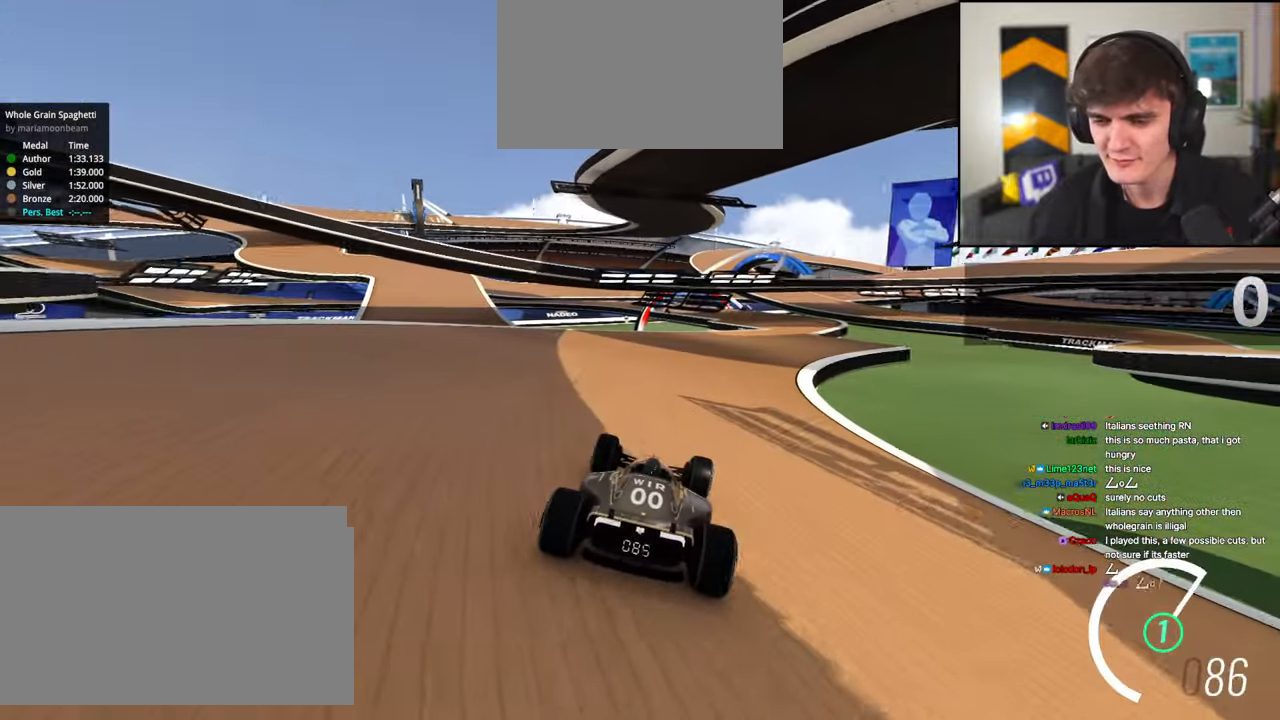
{"keys": ["up"], "events": [[217, "right", "down"], [317, "right", "up"]]}
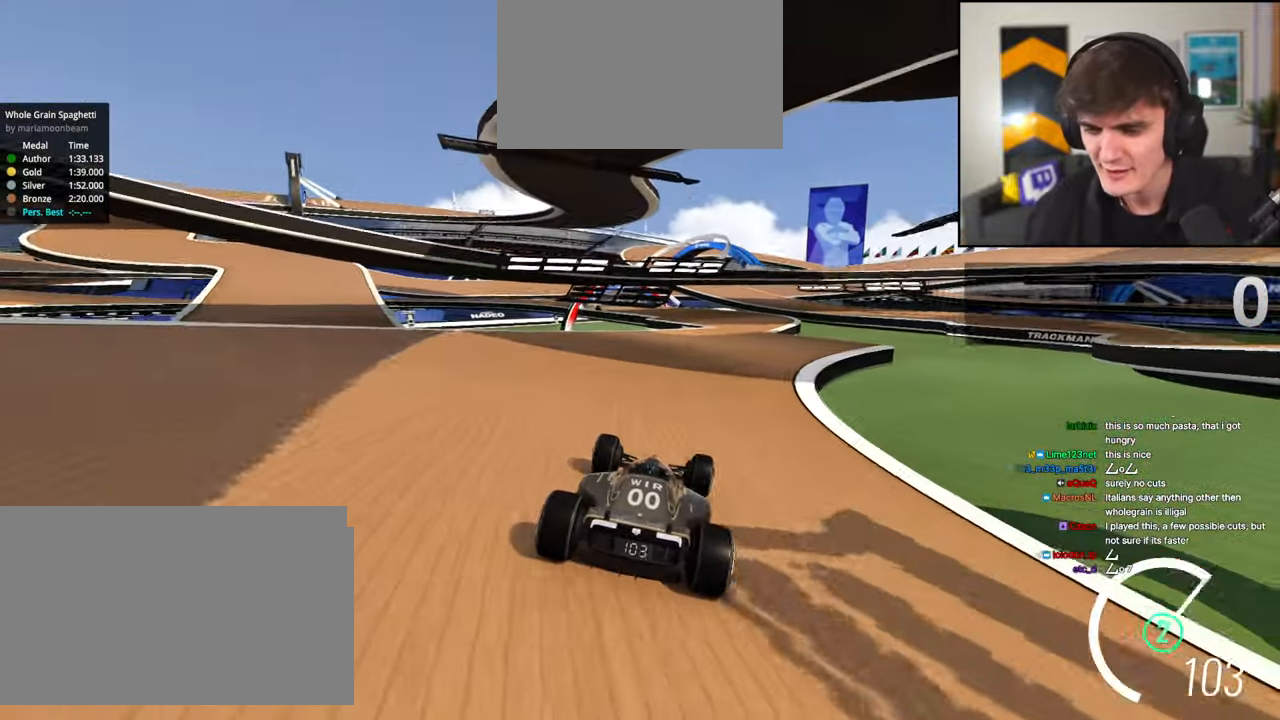
{"keys": ["right", "up"], "events": [[483, "right", "down"]]}
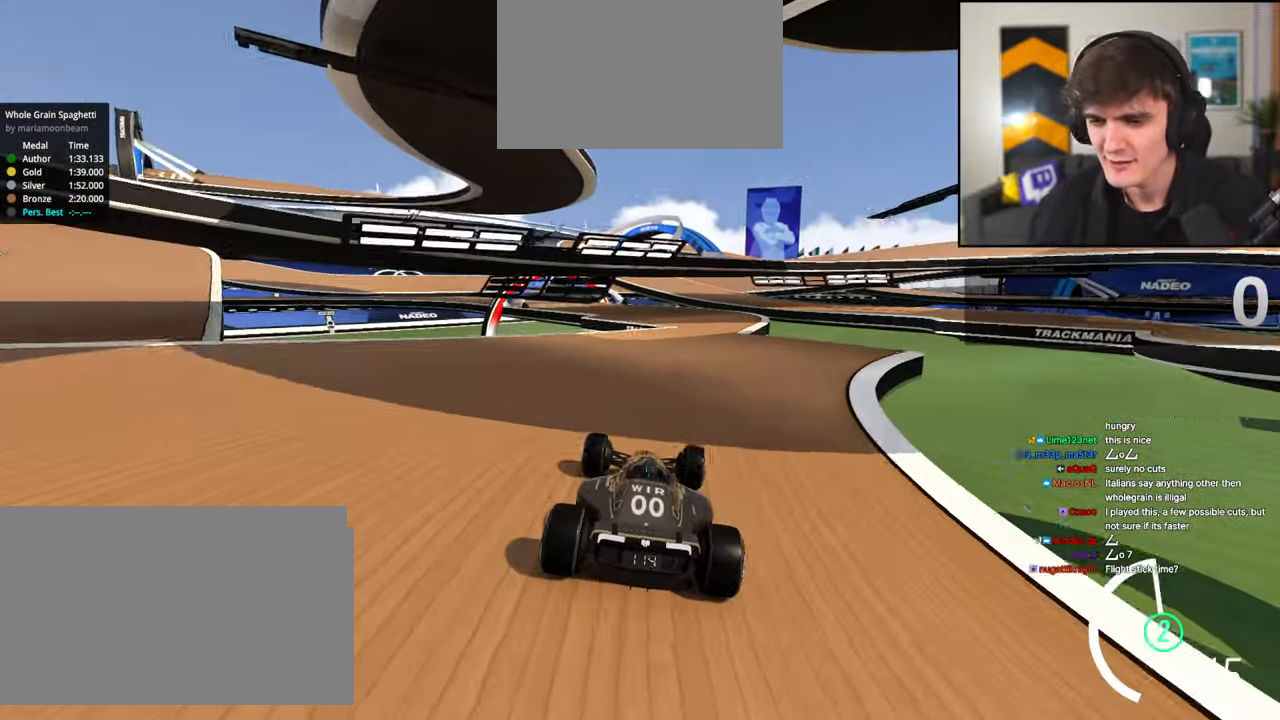
{"keys": ["up"], "events": [[67, "right", "up"], [400, "right", "down"], [450, "right", "up"]]}
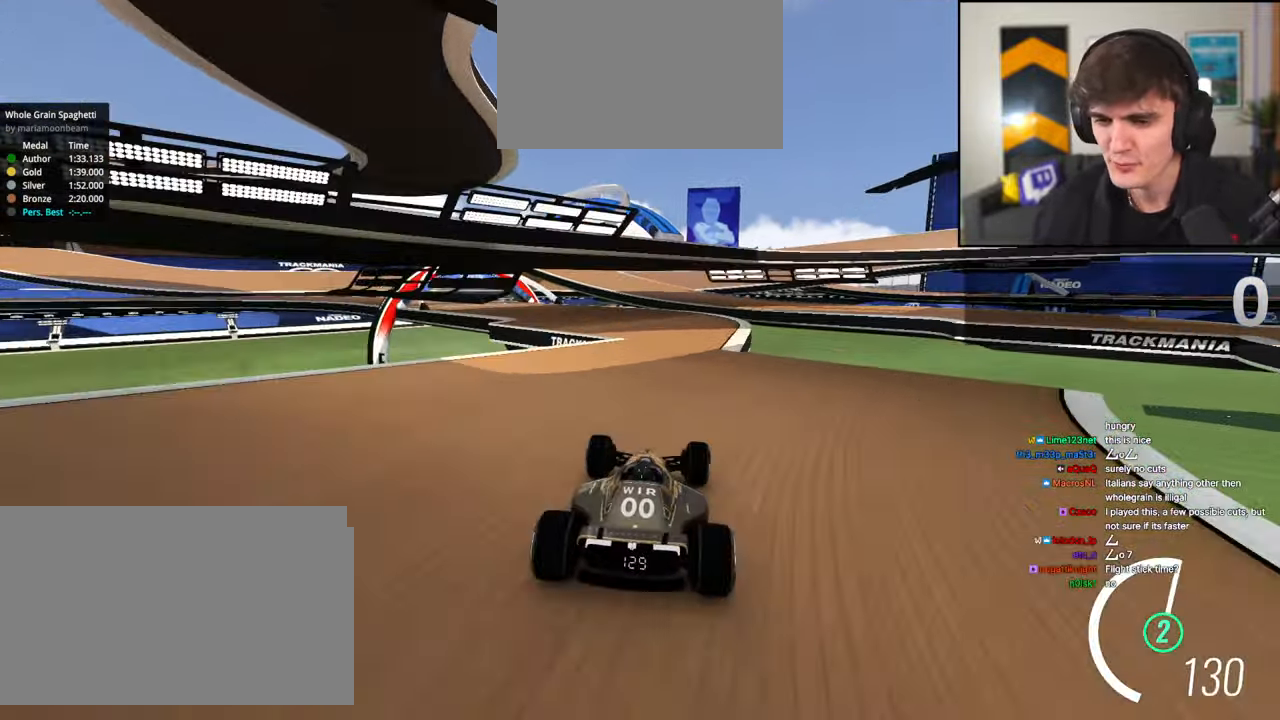
{"keys": ["up"], "events": [[133, "left", "down"], [267, "left", "up"]]}
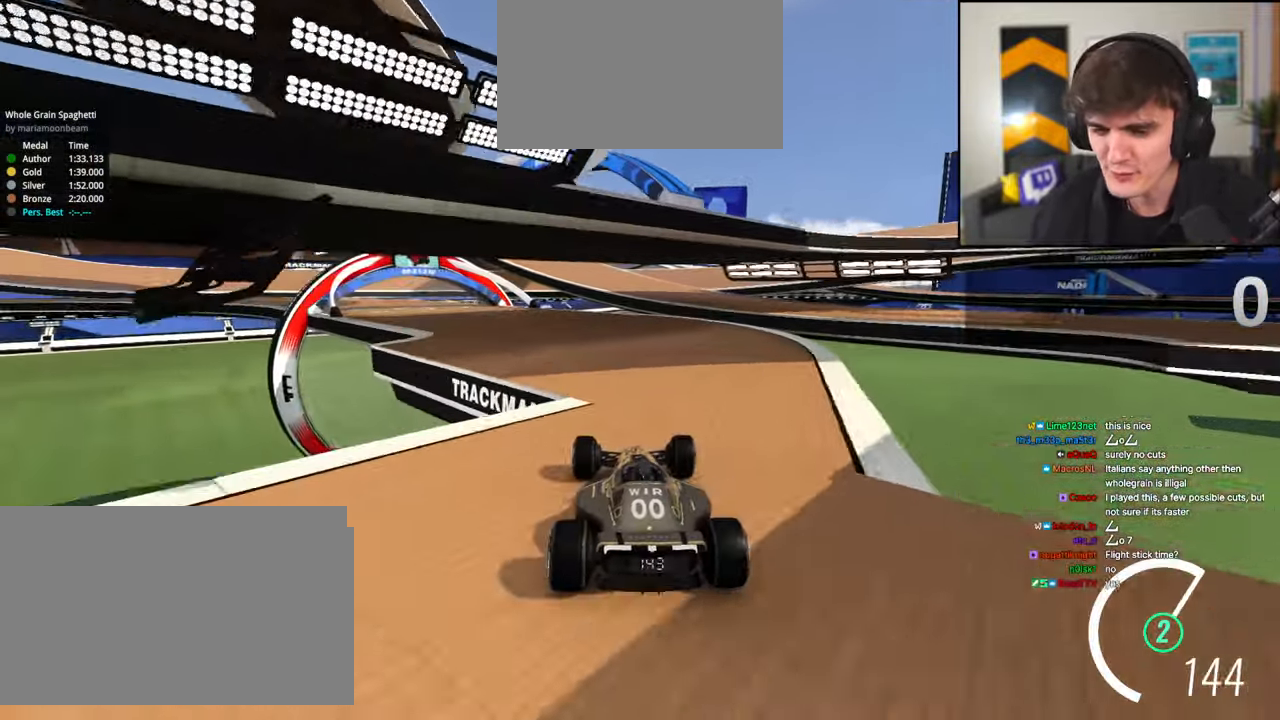
{"keys": ["up"], "events": [[50, "left", "down"], [133, "left", "up"], [383, "left", "down"], [467, "left", "up"]]}
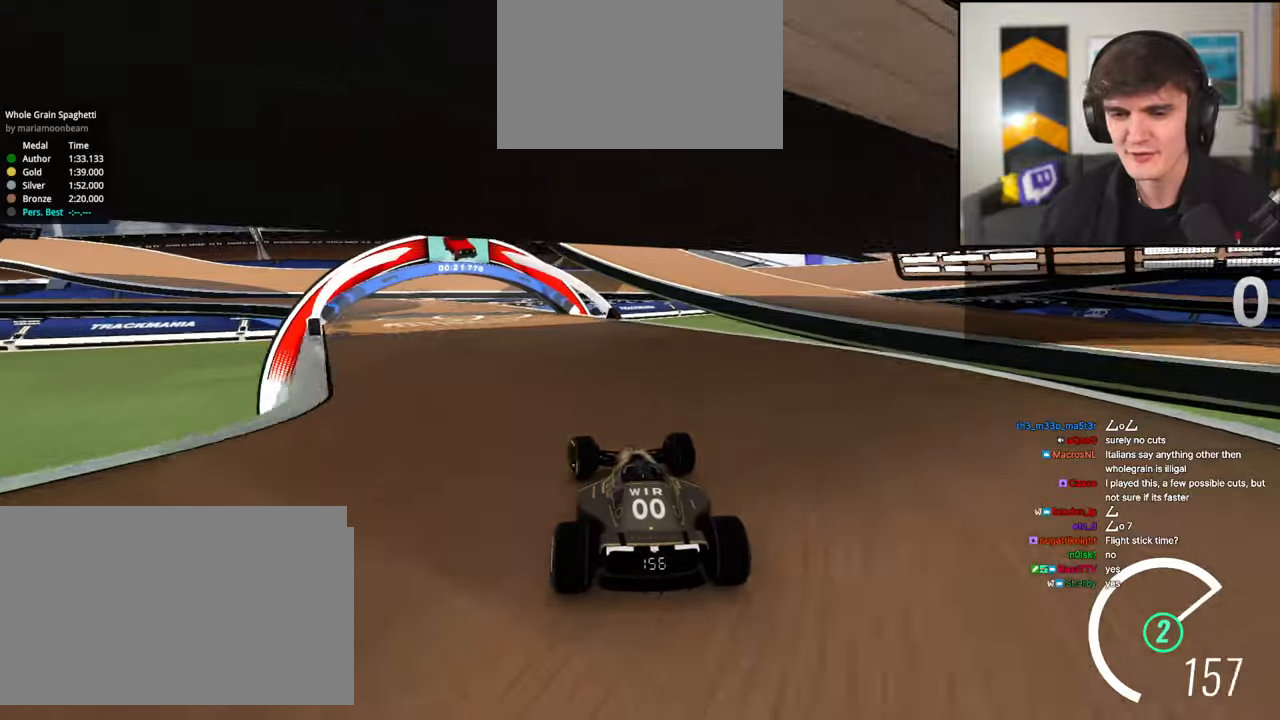
{"keys": ["up"], "events": [[250, "left", "down"], [350, "left", "up"]]}
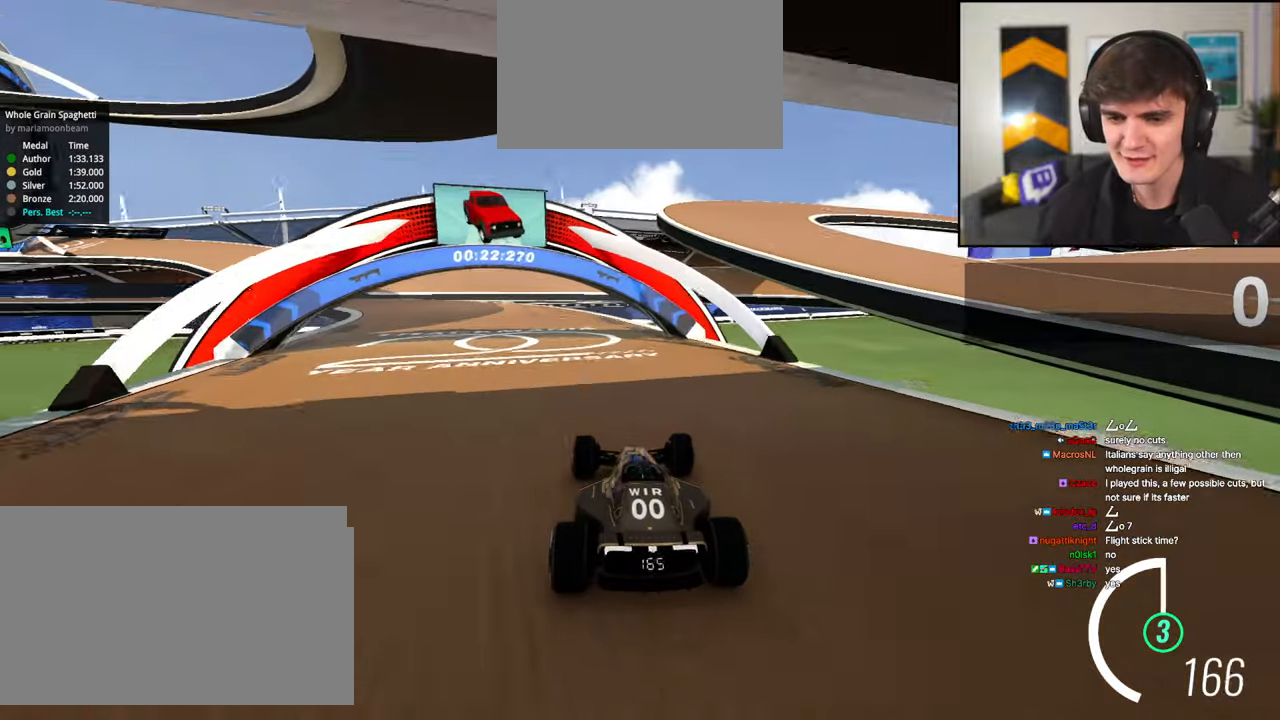
{"keys": ["up"], "events": [[33, "left", "down"], [83, "left", "up"], [317, "left", "down"], [417, "left", "up"]]}
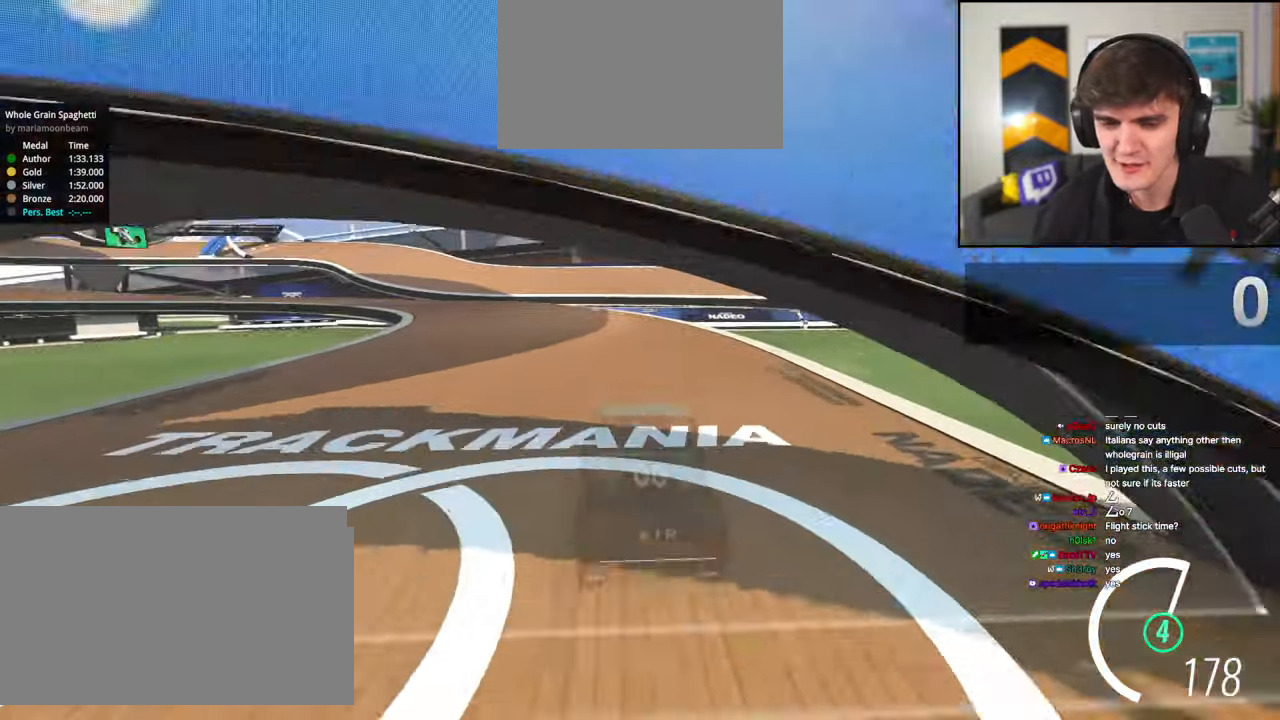
{"keys": ["up"], "events": [[100, "left", "down"], [183, "left", "up"], [383, "left", "down"], [467, "left", "up"]]}
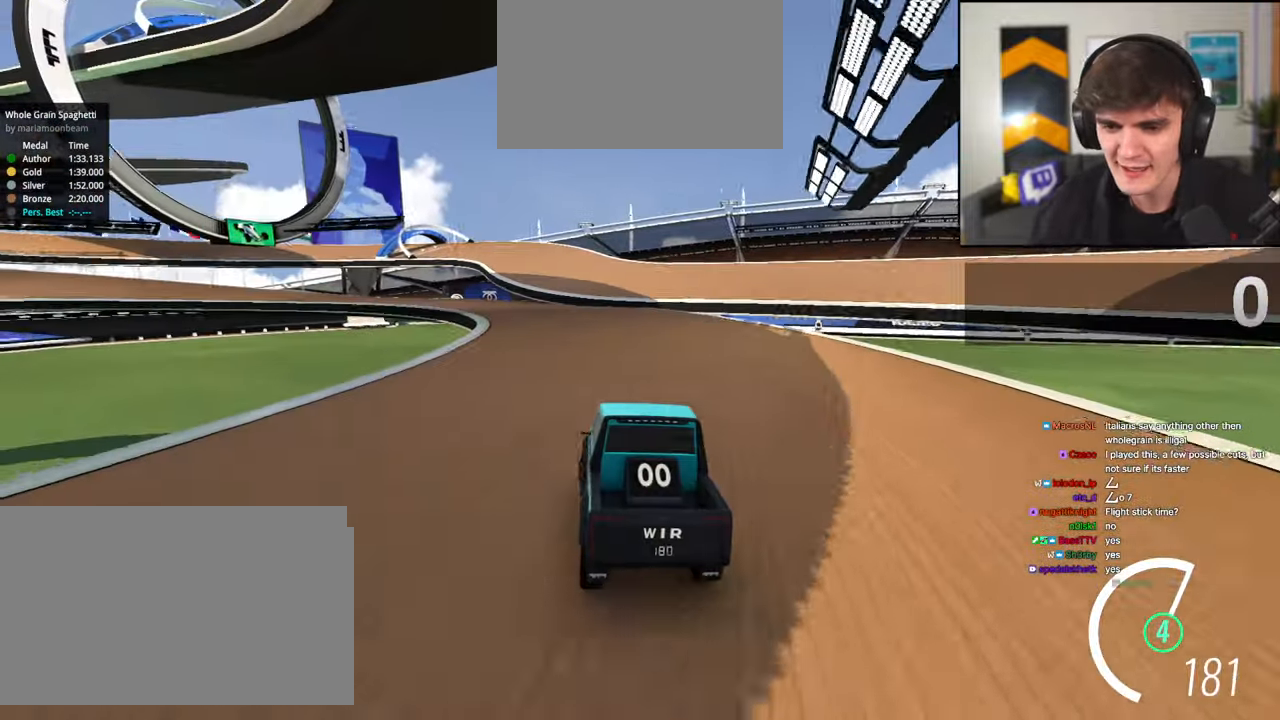
{"keys": ["up"], "events": [[300, "left", "down"], [400, "left", "up"]]}
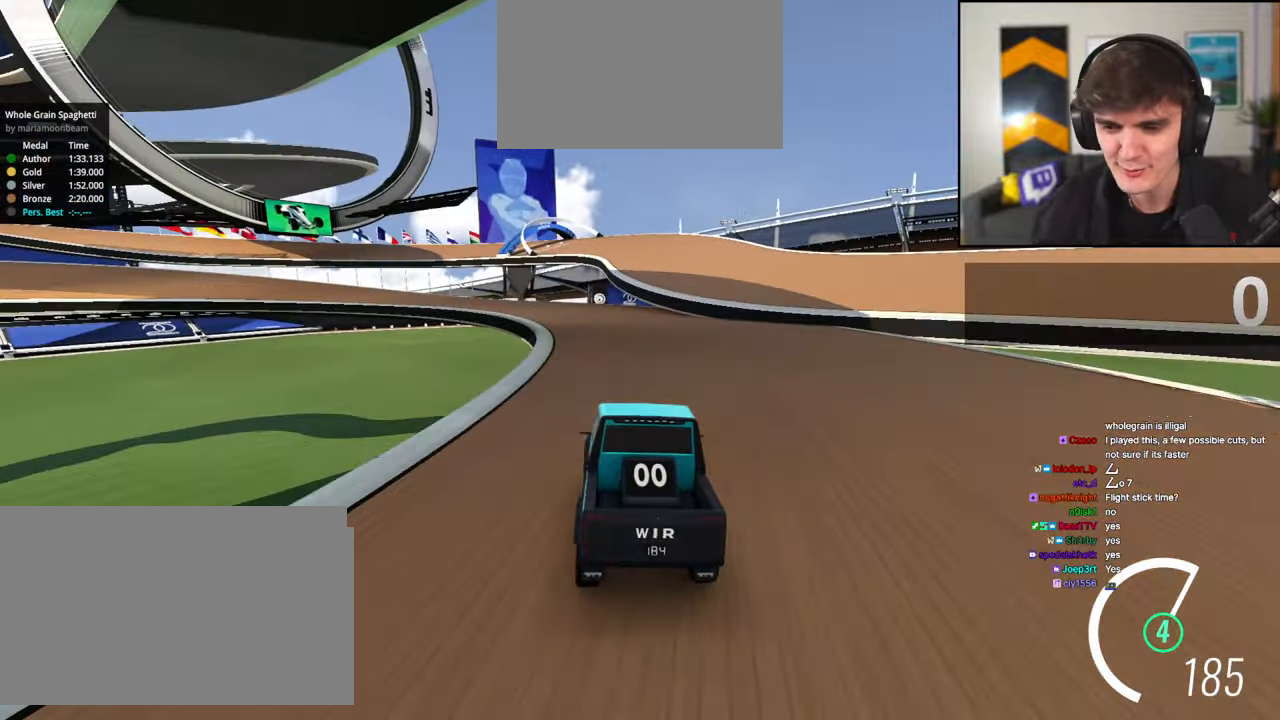
{"keys": ["up"], "events": [[83, "left", "down"], [183, "left", "up"], [417, "left", "down"], [500, "left", "up"]]}
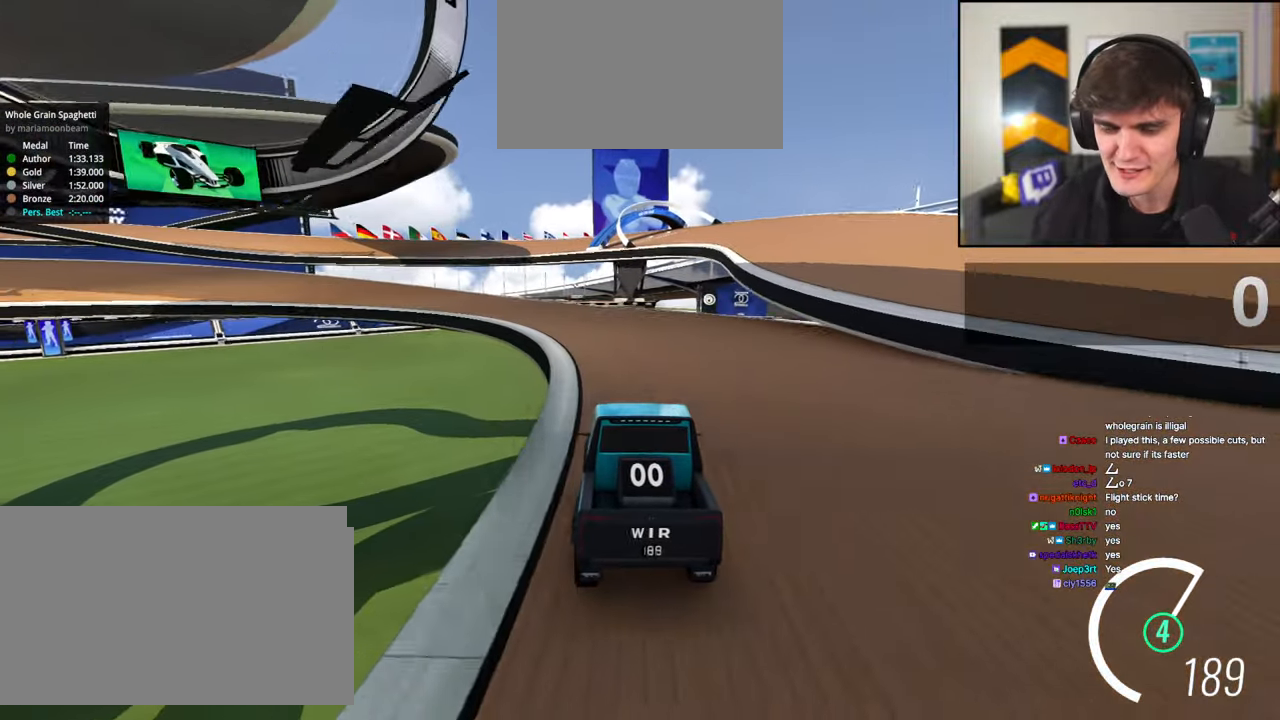
{"keys": ["up"], "events": [[200, "left", "down"], [333, "left", "up"]]}
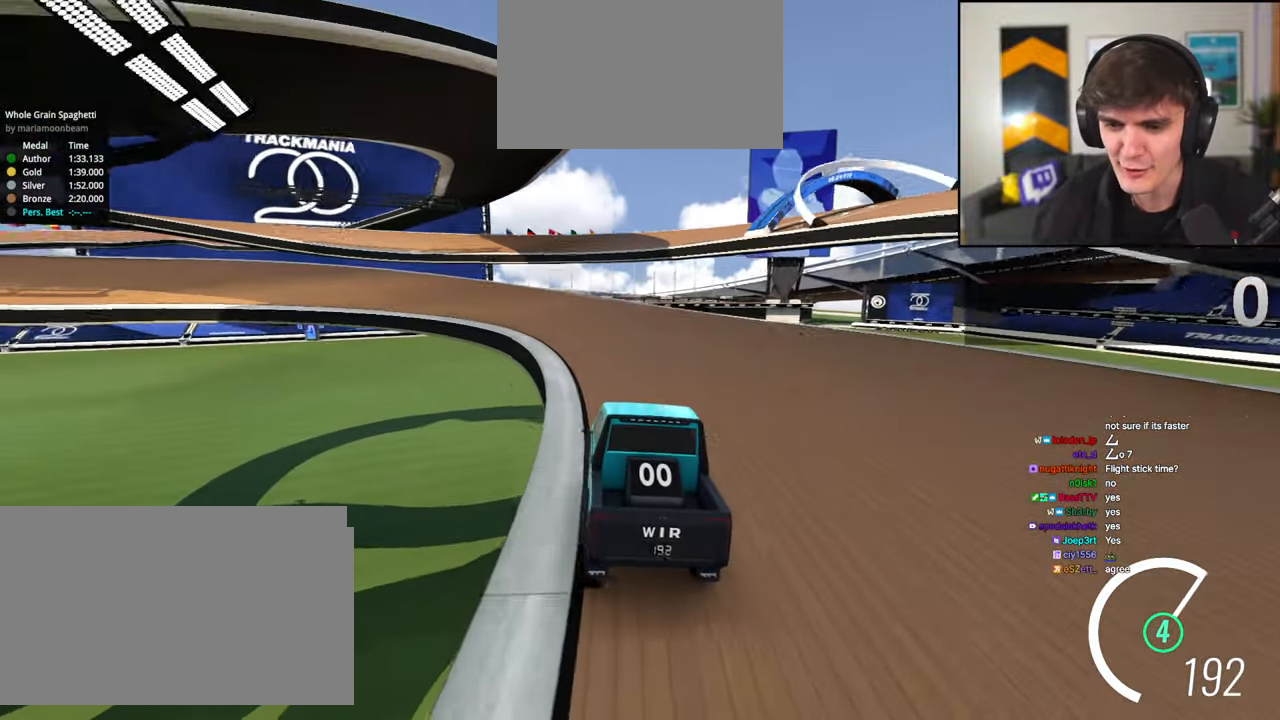
{"keys": ["up"], "events": [[17, "left", "down"], [117, "left", "up"], [200, "left", "down"], [300, "left", "up"], [350, "left", "down"], [483, "left", "up"]]}